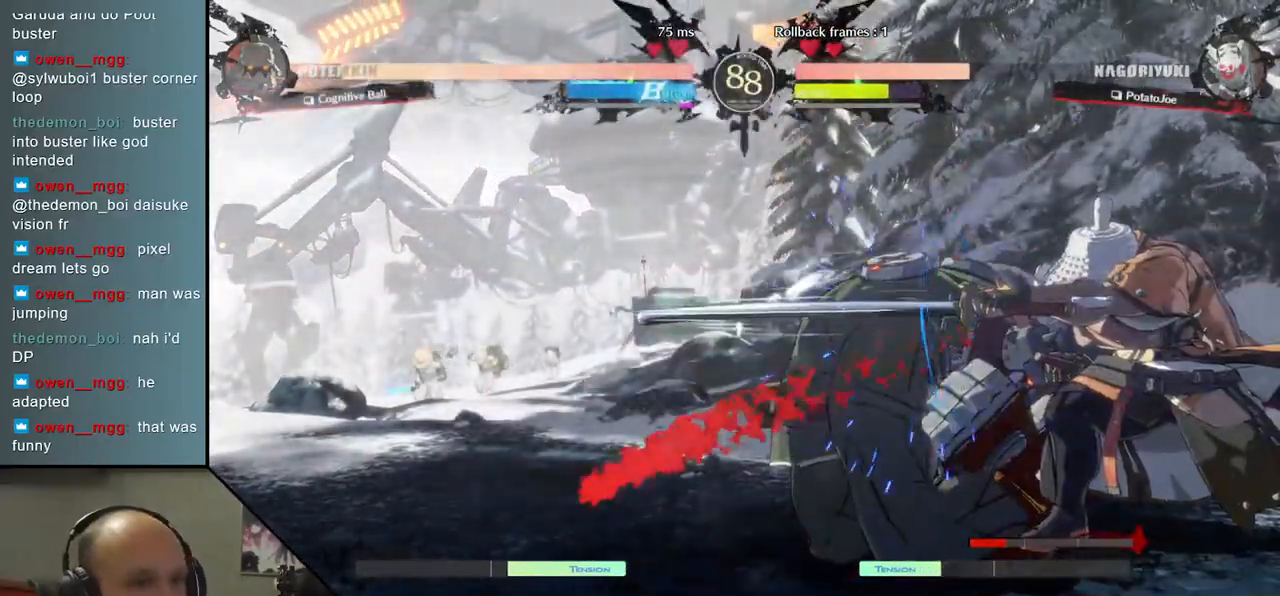
Gameplay with a controller (arcade stick); each line is a JSON object with the inputs held at the frame after it. "events" lists button and stick changes between this image and that frame as [ms after this image, input, new state], when the widget could be followed in between. Not read: L3 R3 other_buttons.
{"buttons": ["SQUARE"], "left_stick": "left", "events": [[167, "left_stick", "left"], [300, "left_stick", "down"], [400, "left_stick", "left"], [483, "SQUARE", "down"]]}
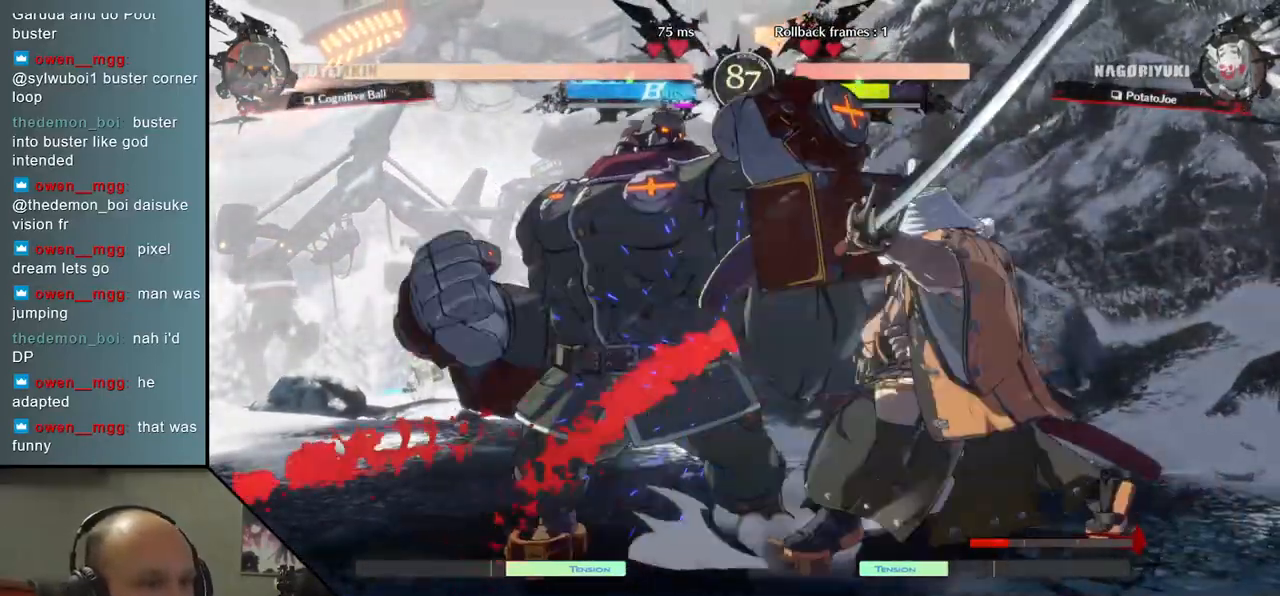
{"buttons": ["SQUARE"], "left_stick": "center", "events": [[50, "left_stick", "down"], [117, "SQUARE", "up"], [150, "left_stick", "left"], [200, "left_stick", "center"], [467, "SQUARE", "down"]]}
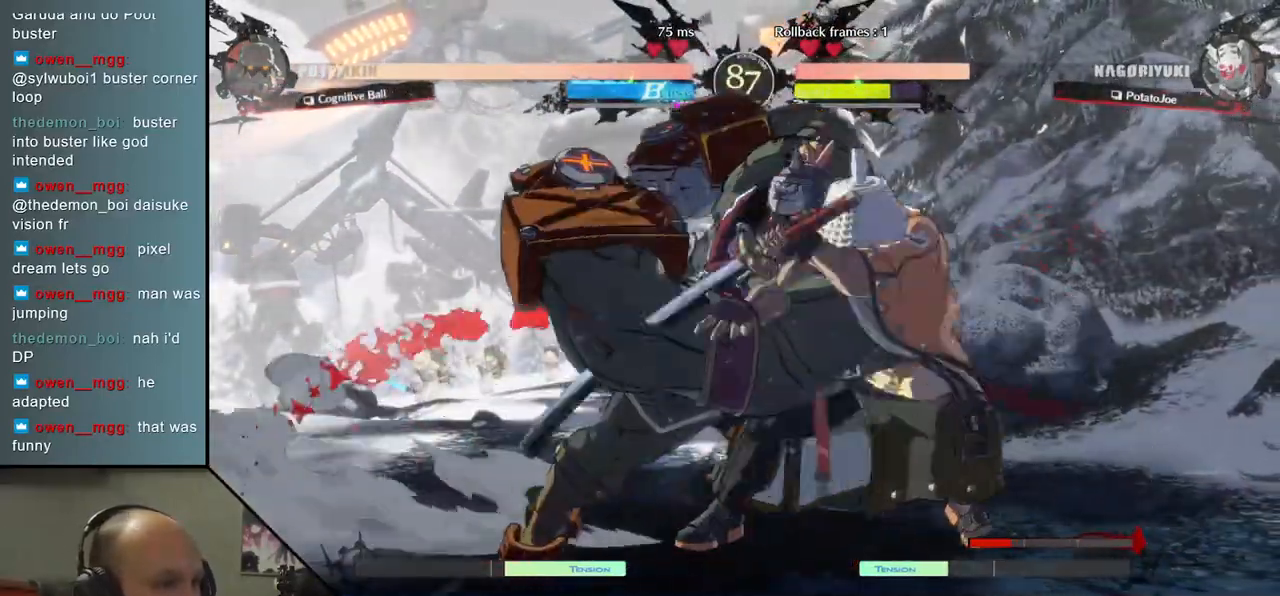
{"buttons": [], "left_stick": "down-right", "events": [[33, "left_stick", "down-right"], [100, "SQUARE", "up"]]}
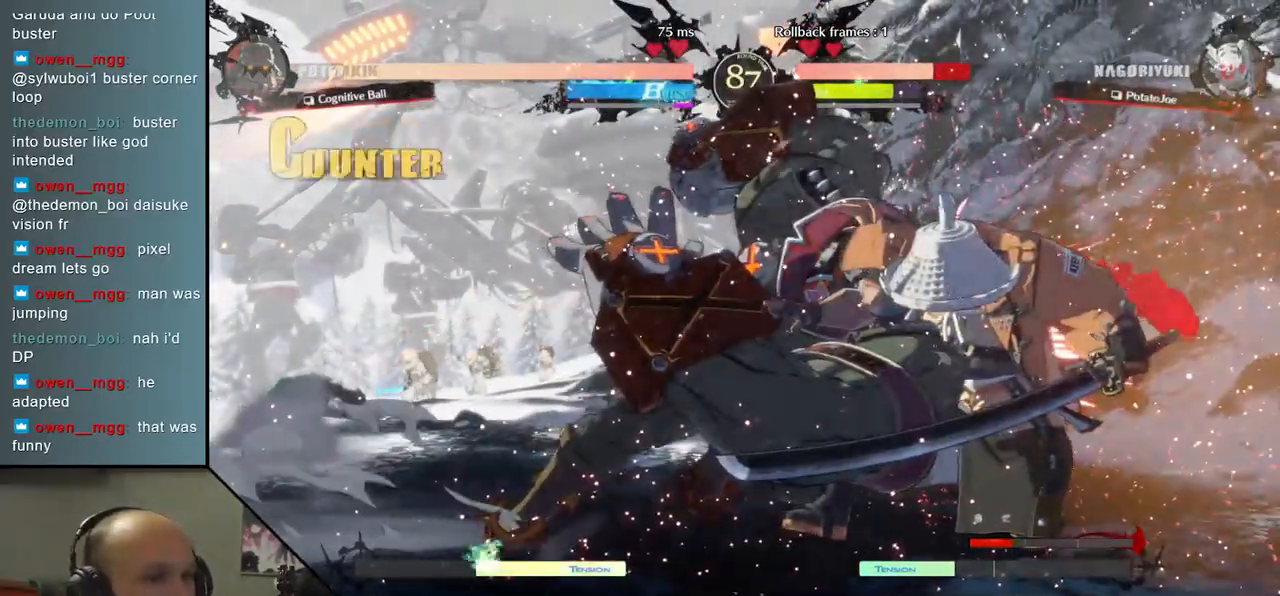
{"buttons": [], "left_stick": "down-right", "events": []}
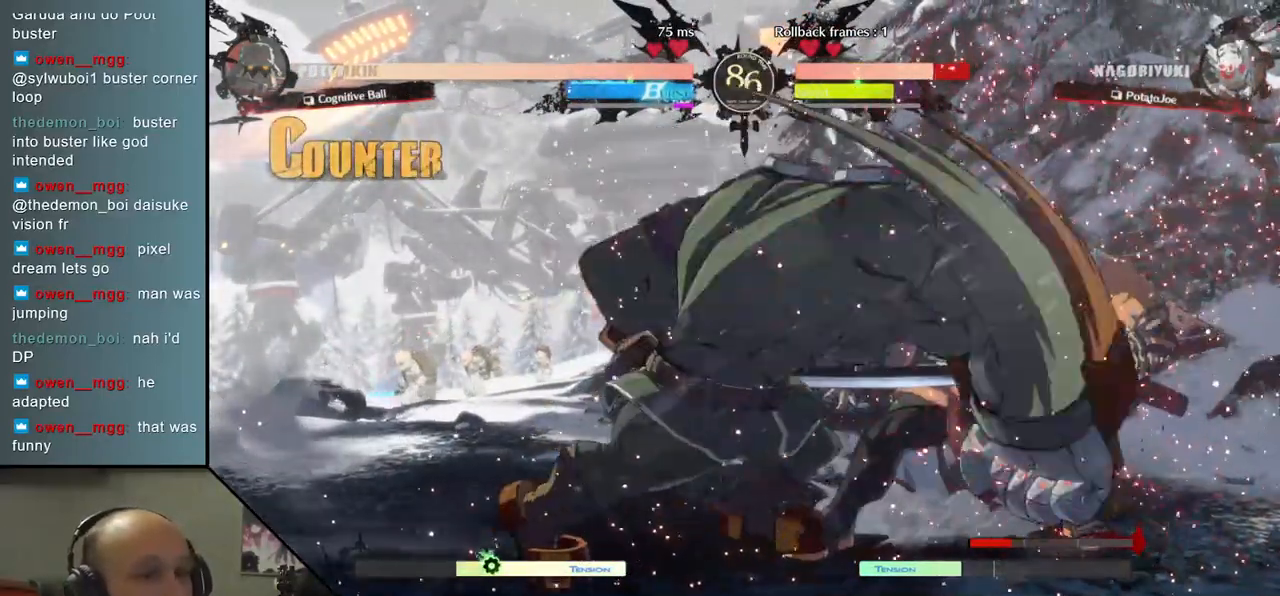
{"buttons": [], "left_stick": "down-right", "events": []}
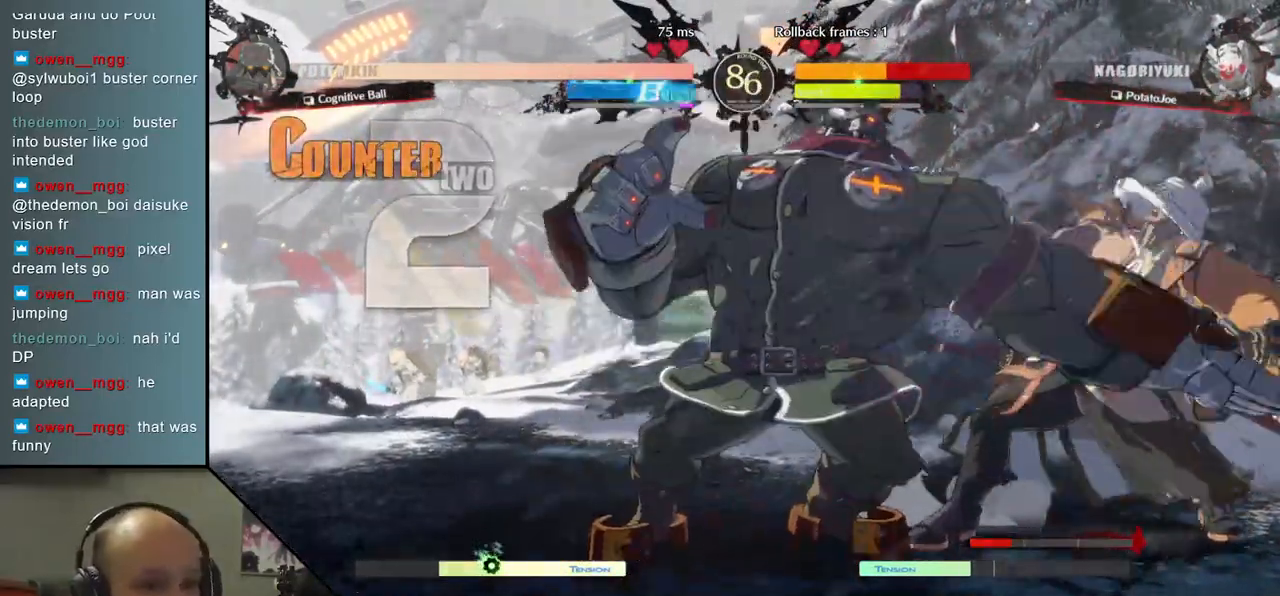
{"buttons": [], "left_stick": "down-right", "events": []}
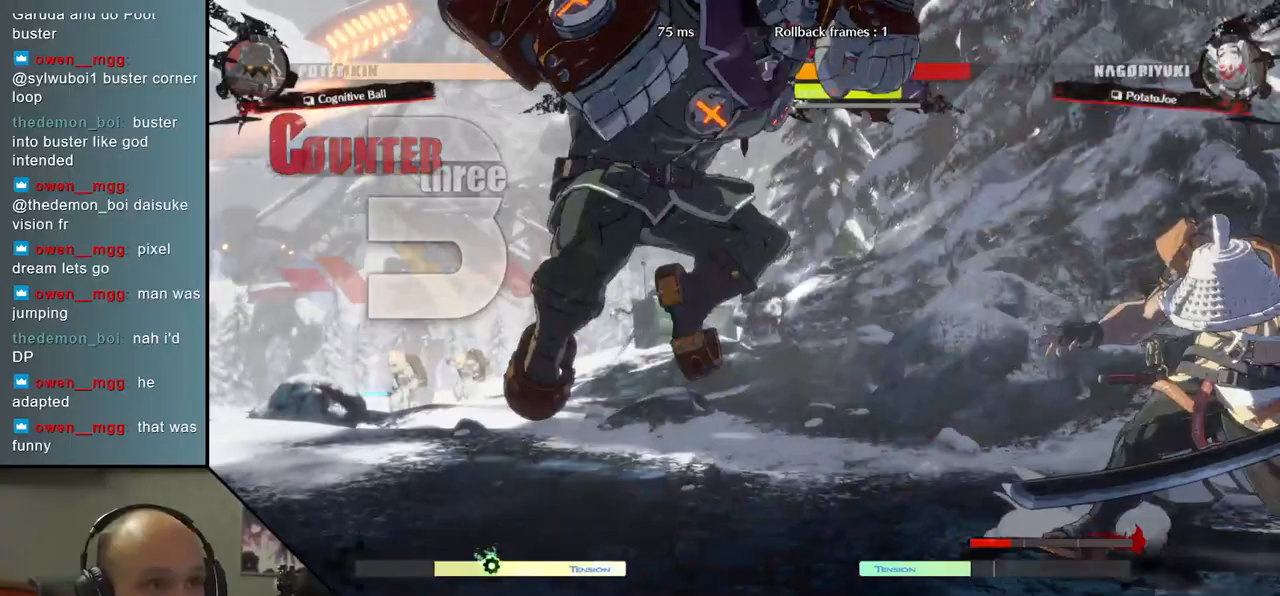
{"buttons": [], "left_stick": "right", "events": [[317, "left_stick", "down"], [400, "L1", "down"], [400, "left_stick", "right"], [500, "L1", "up"]]}
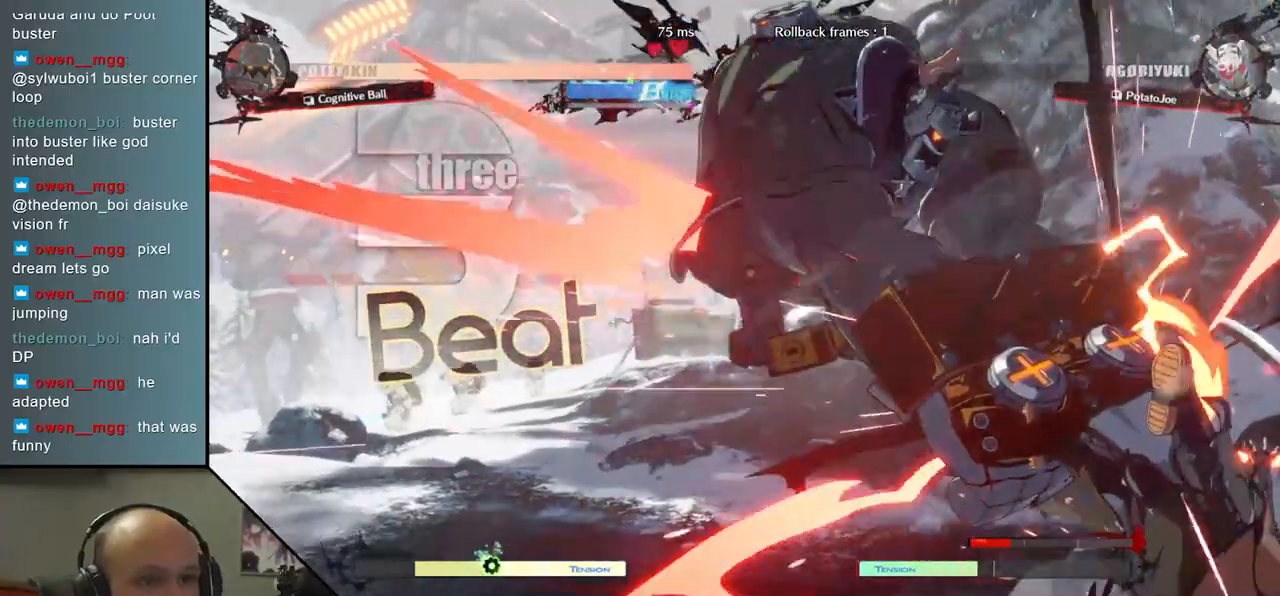
{"buttons": [], "left_stick": "down-right", "events": [[33, "left_stick", "center"], [300, "left_stick", "down-right"]]}
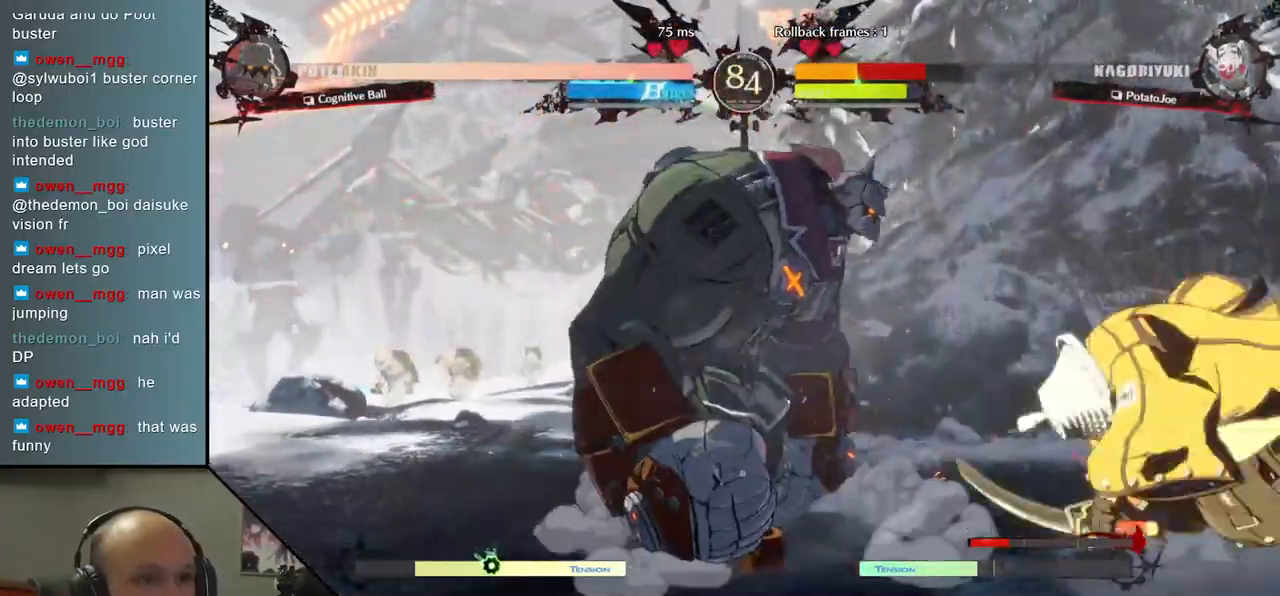
{"buttons": [], "left_stick": "down", "events": [[333, "left_stick", "down"]]}
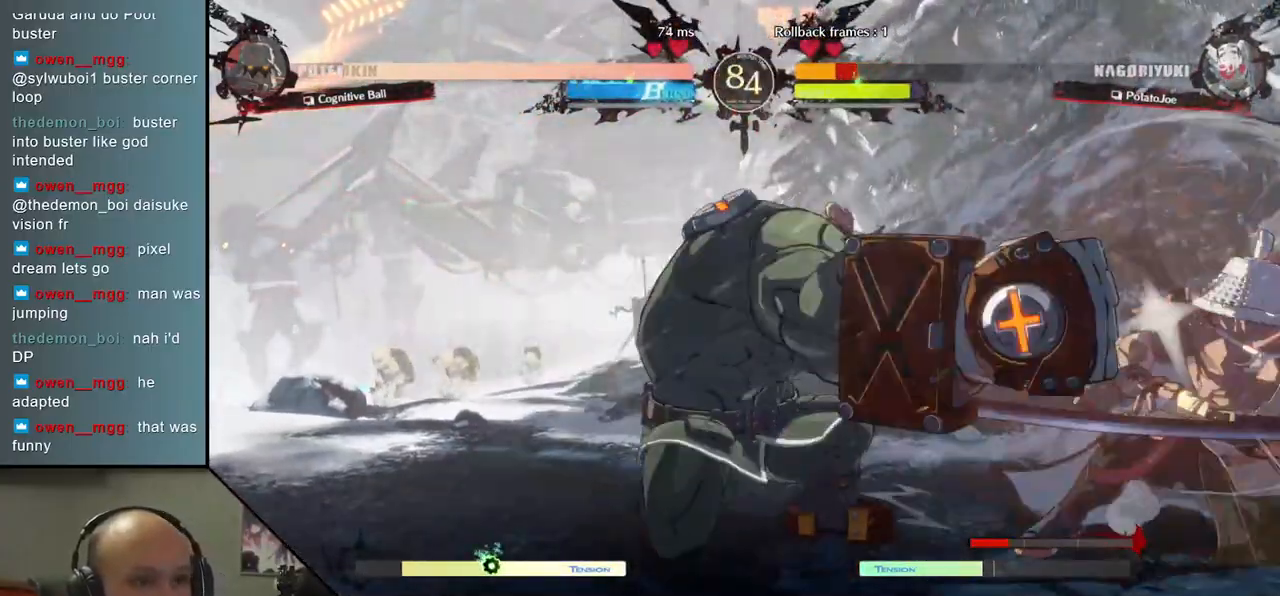
{"buttons": [], "left_stick": "right", "events": [[50, "left_stick", "right"], [67, "L1", "down"], [150, "L1", "up"]]}
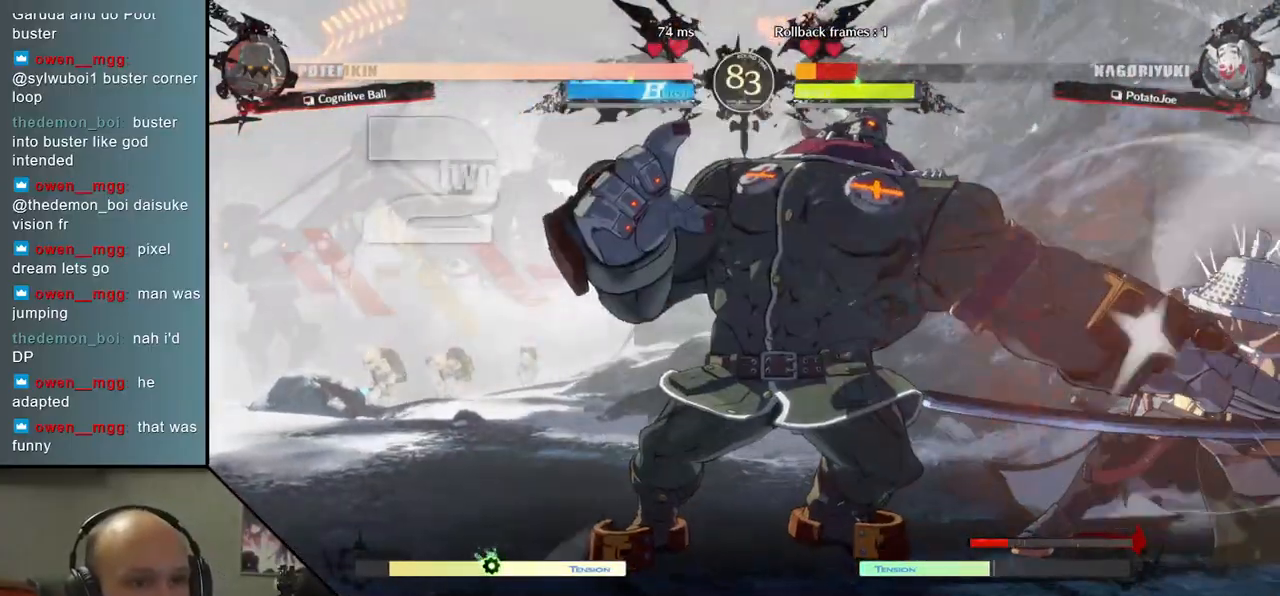
{"buttons": [], "left_stick": "right", "events": []}
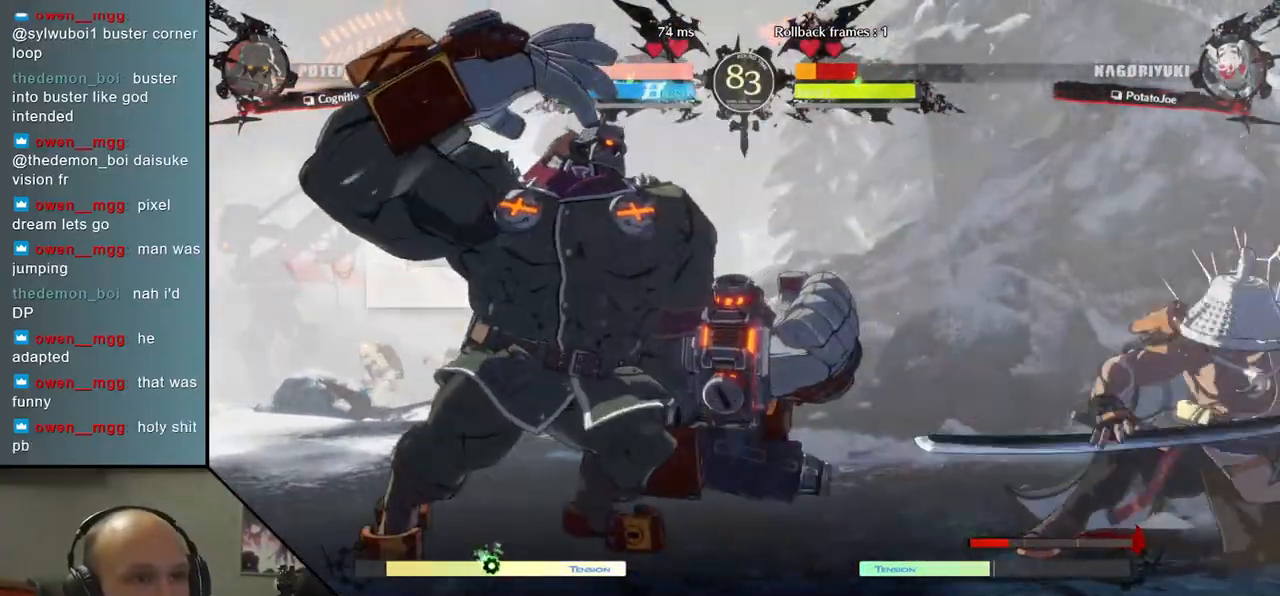
{"buttons": [], "left_stick": "right", "events": []}
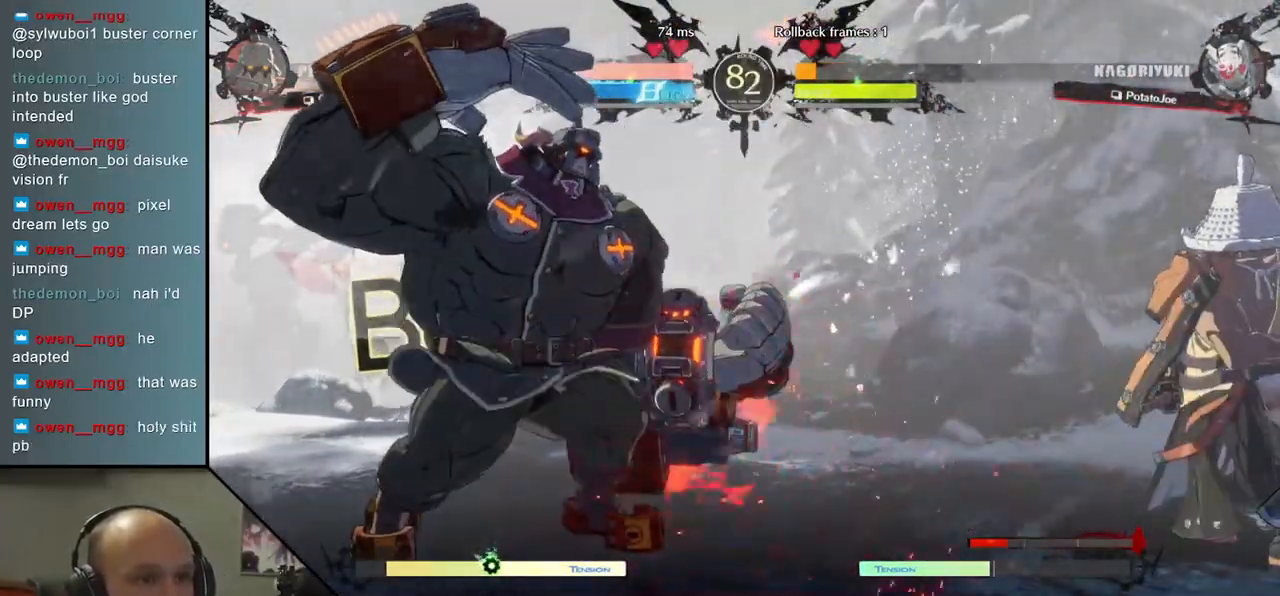
{"buttons": [], "left_stick": "center", "events": [[133, "left_stick", "down"], [217, "L1", "down"], [217, "left_stick", "left"], [317, "L1", "up"], [383, "left_stick", "center"]]}
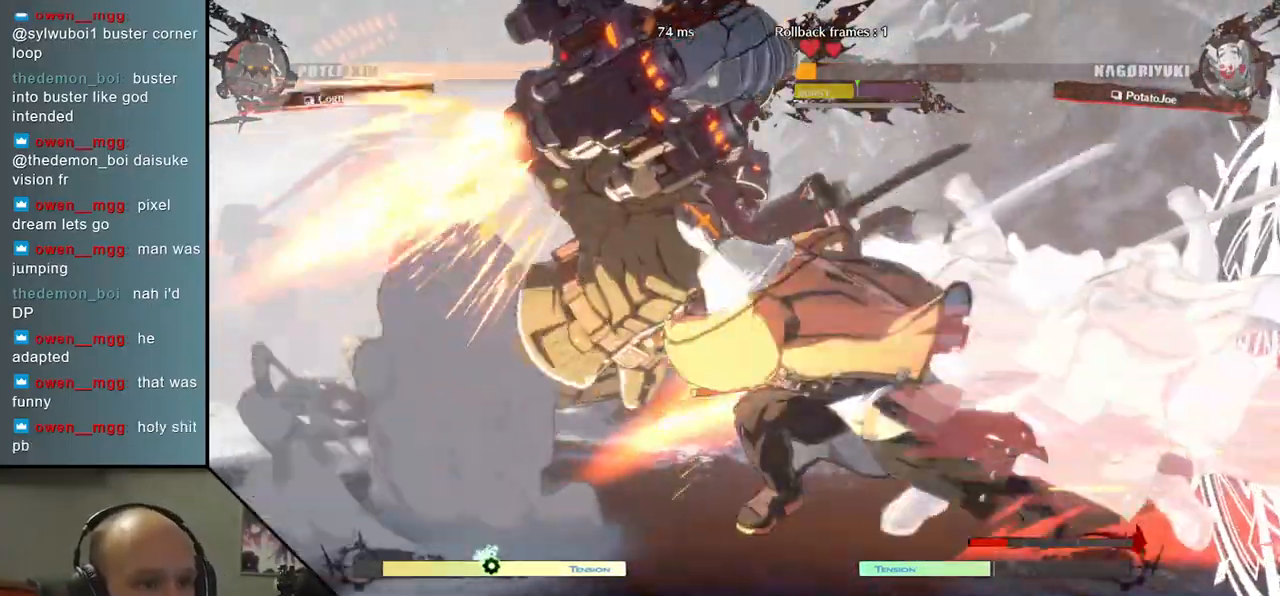
{"buttons": [], "left_stick": "center", "events": []}
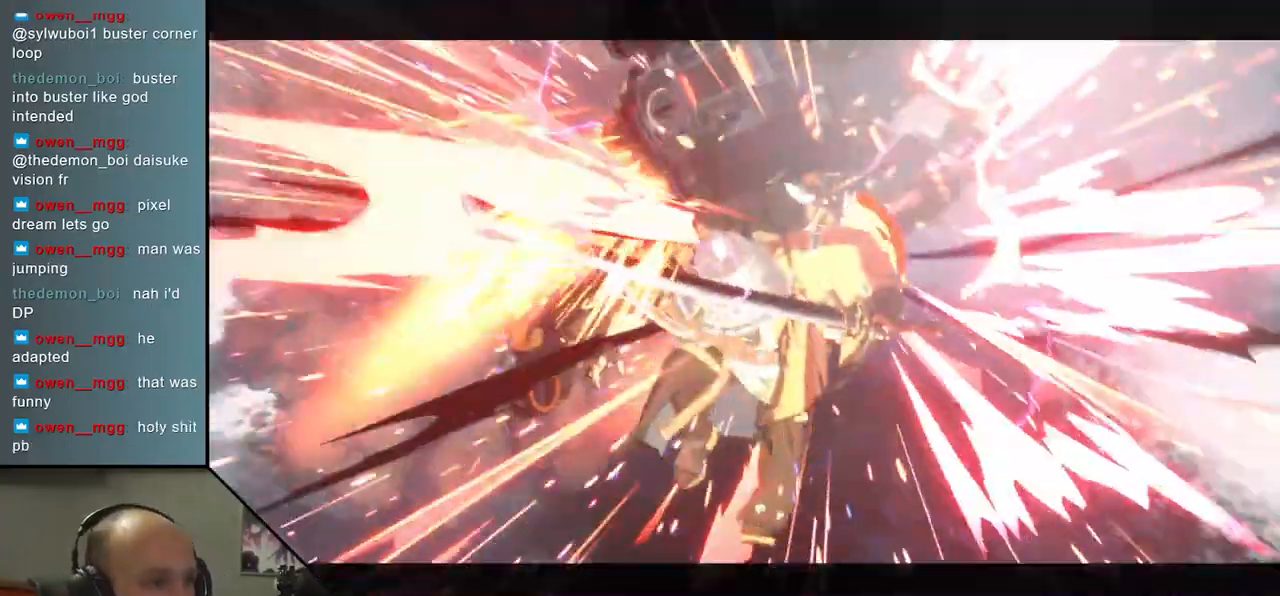
{"buttons": [], "left_stick": "left", "events": [[167, "left_stick", "left"]]}
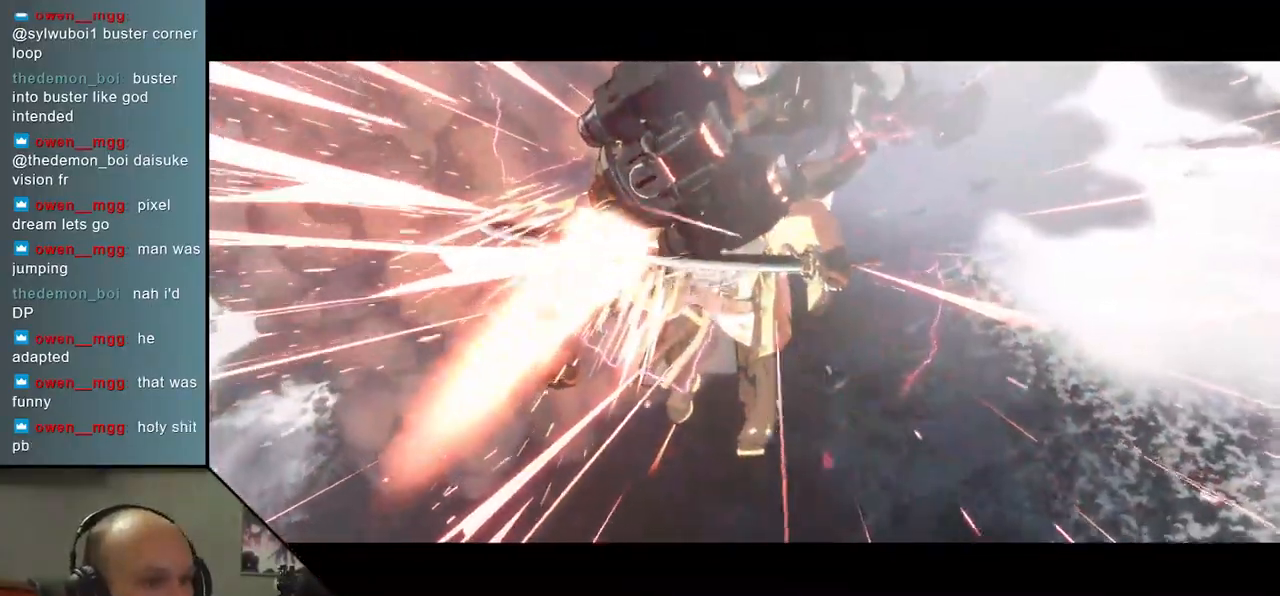
{"buttons": [], "left_stick": "center", "events": [[17, "left_stick", "center"]]}
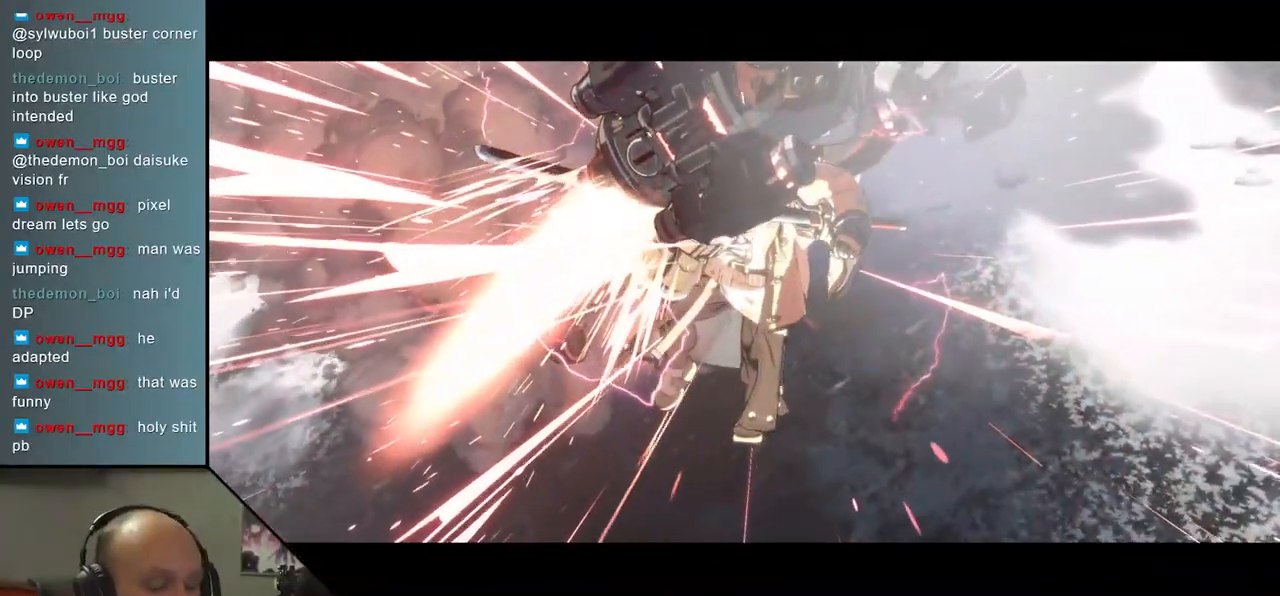
{"buttons": [], "left_stick": "center", "events": []}
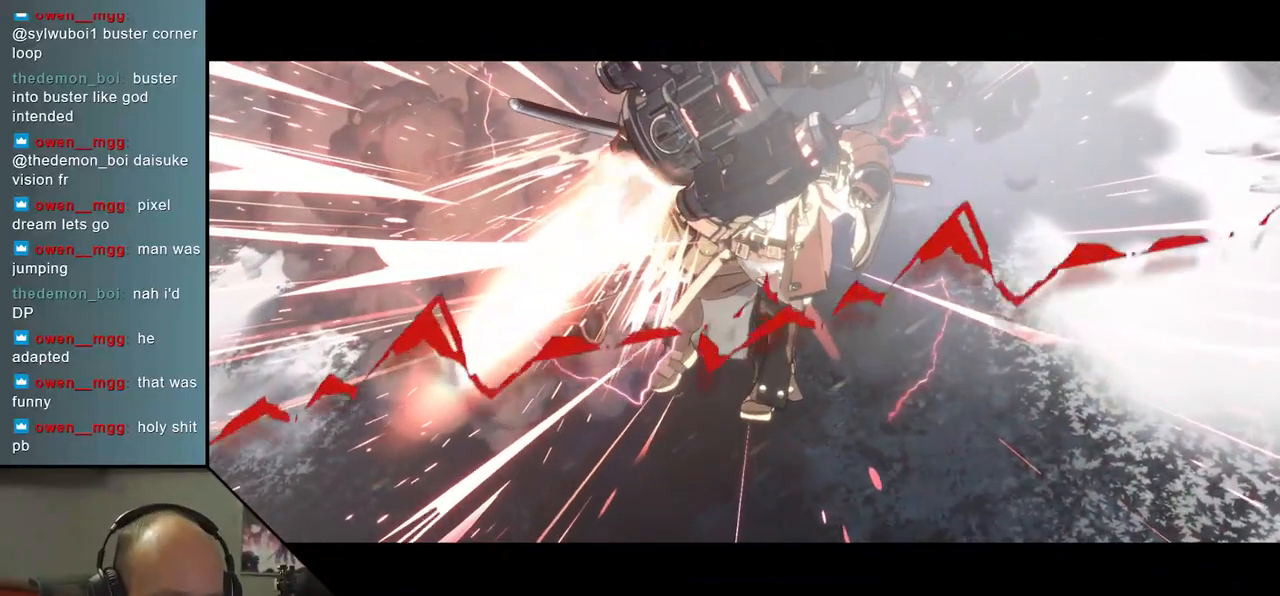
{"buttons": [], "left_stick": "center", "events": []}
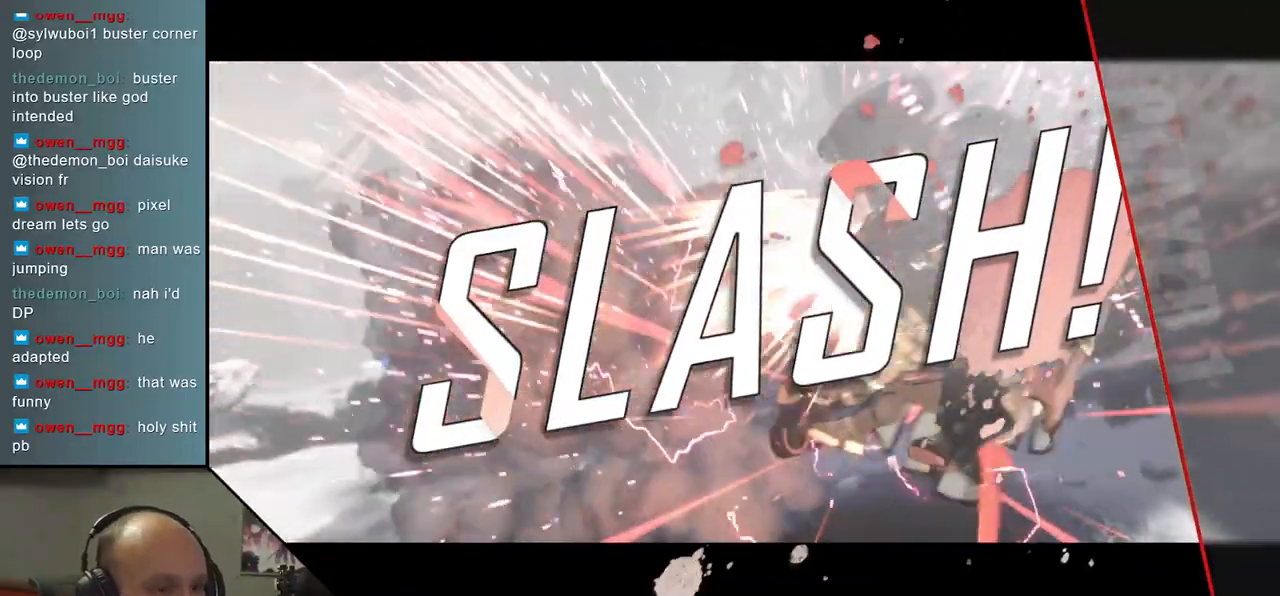
{"buttons": [], "left_stick": "center", "events": []}
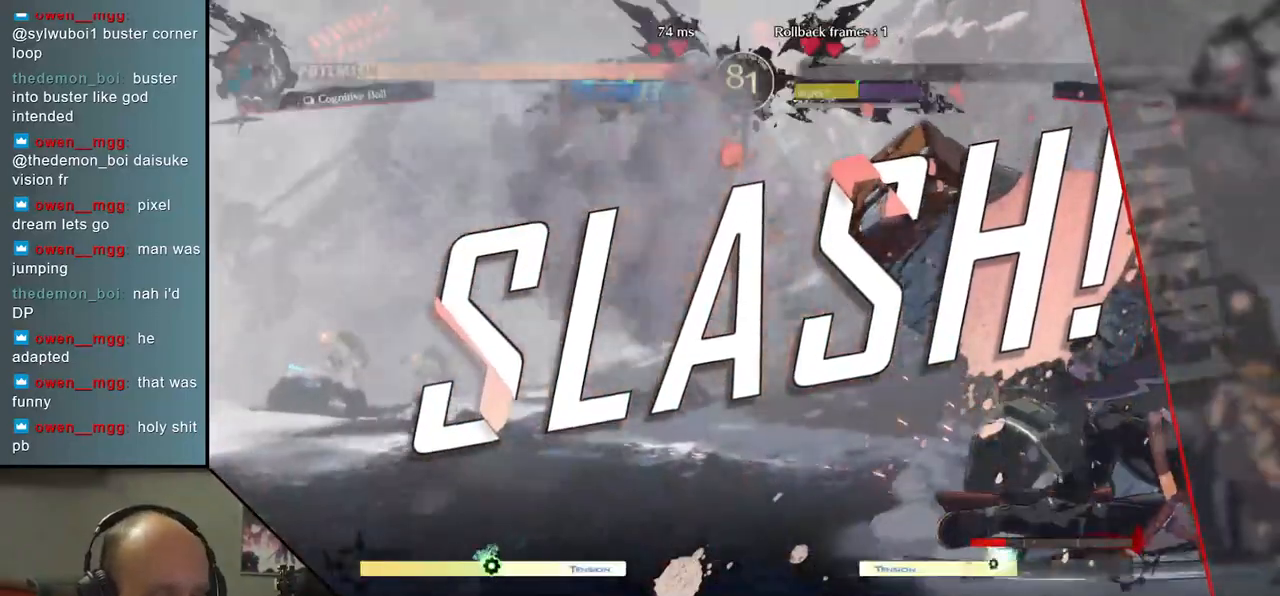
{"buttons": [], "left_stick": "center", "events": []}
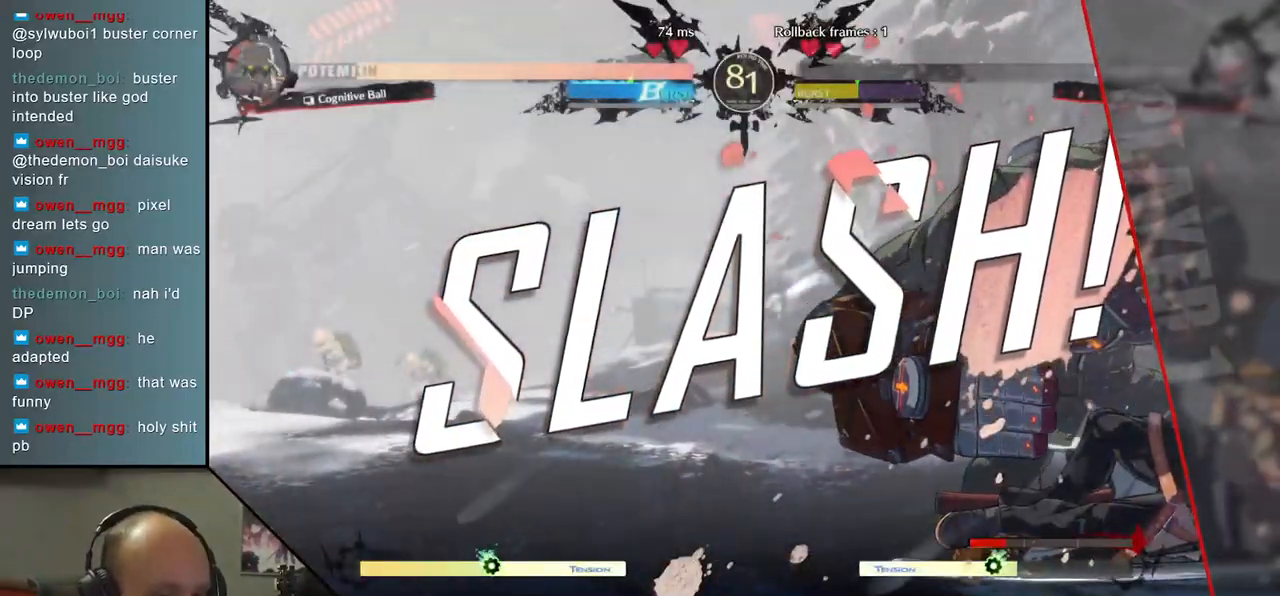
{"buttons": [], "left_stick": "center", "events": []}
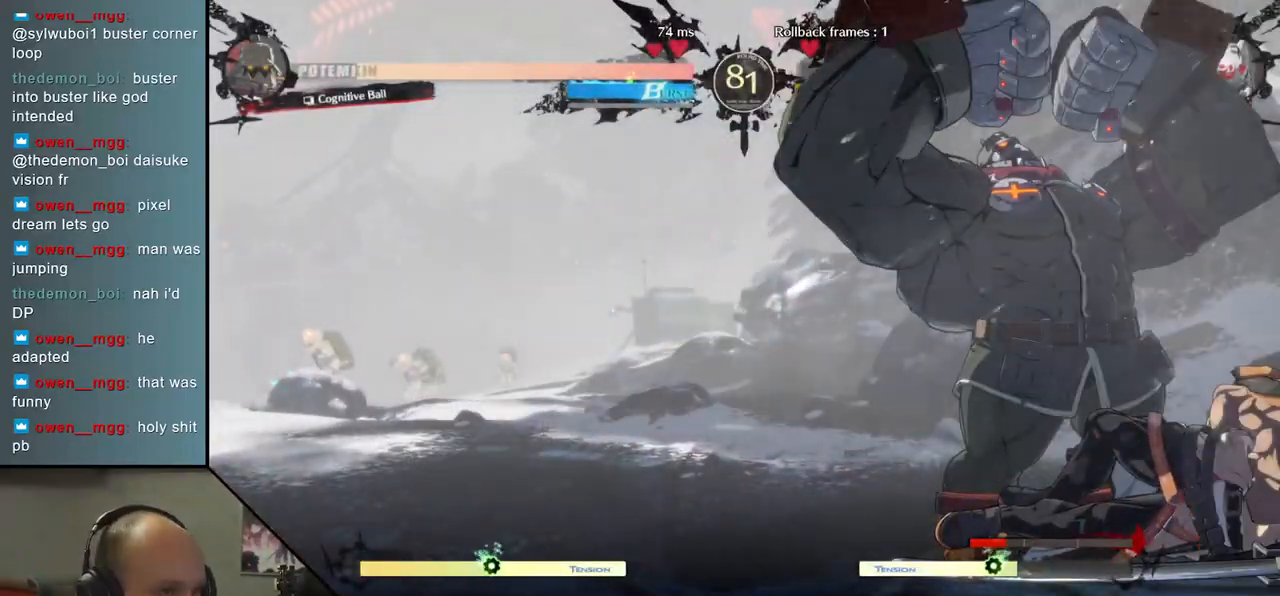
{"buttons": [], "left_stick": "center", "events": []}
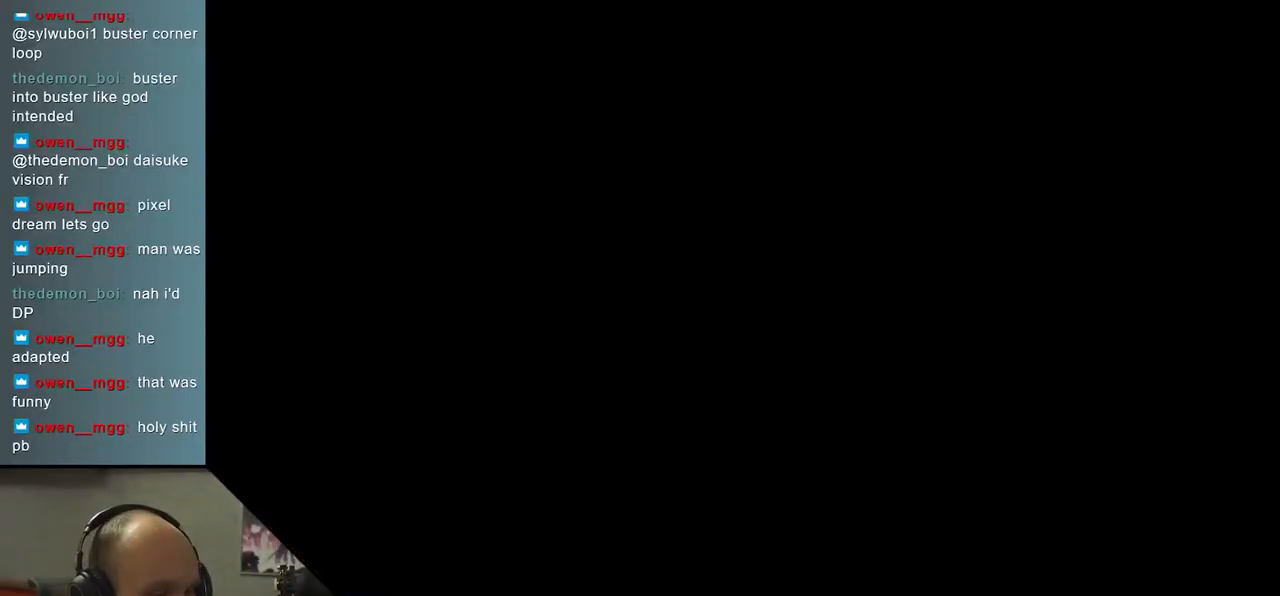
{"buttons": [], "left_stick": "center", "events": []}
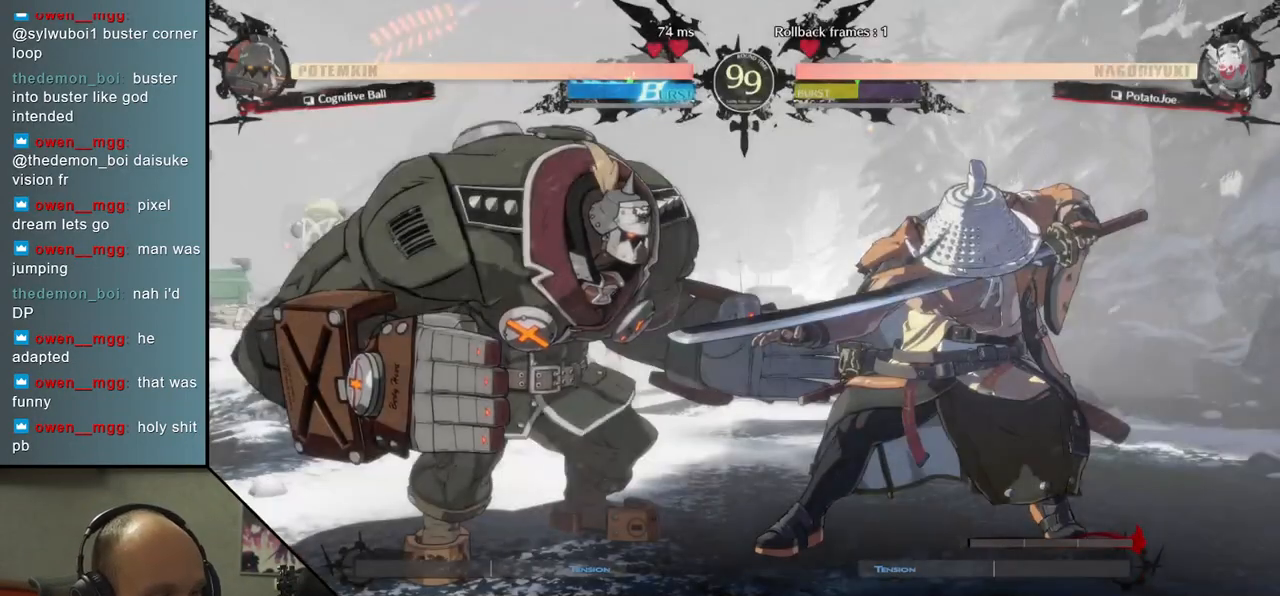
{"buttons": [], "left_stick": "right", "events": [[67, "left_stick", "down-left"], [150, "left_stick", "center"], [233, "left_stick", "right"]]}
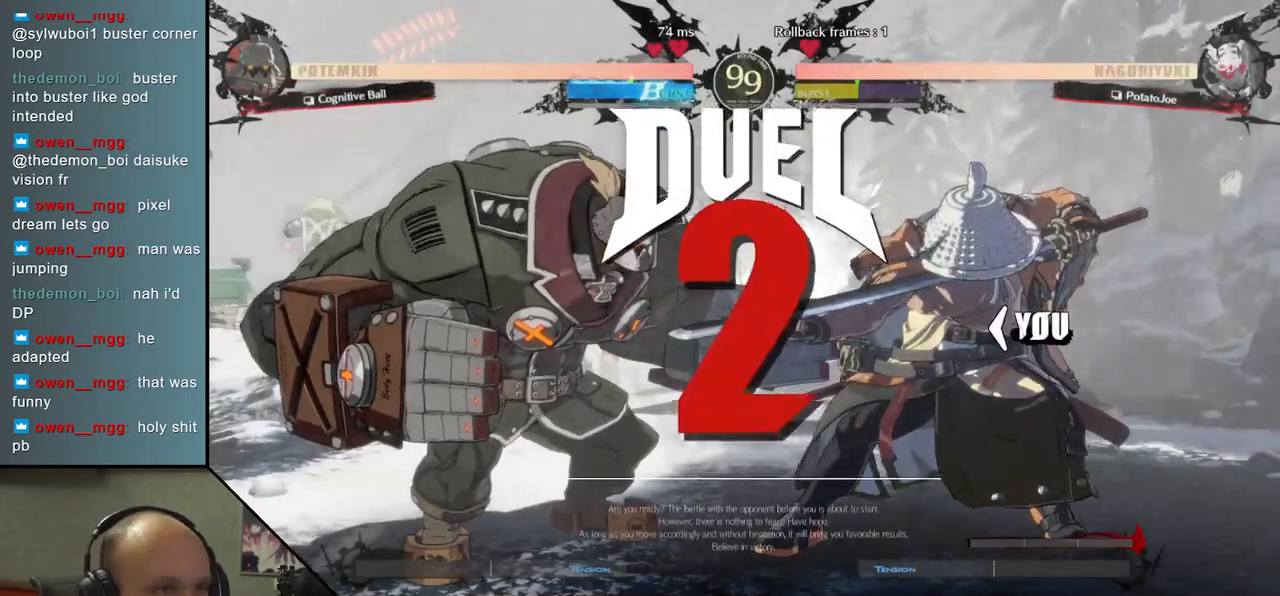
{"buttons": [], "left_stick": "right", "events": []}
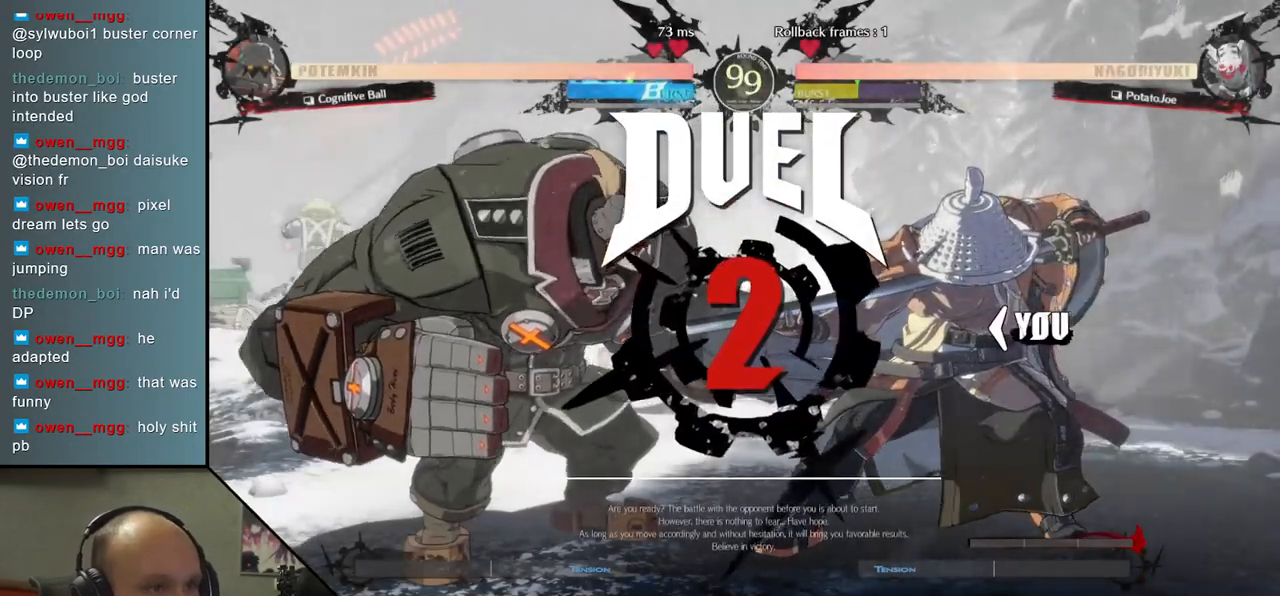
{"buttons": [], "left_stick": "down", "events": [[133, "left_stick", "down"]]}
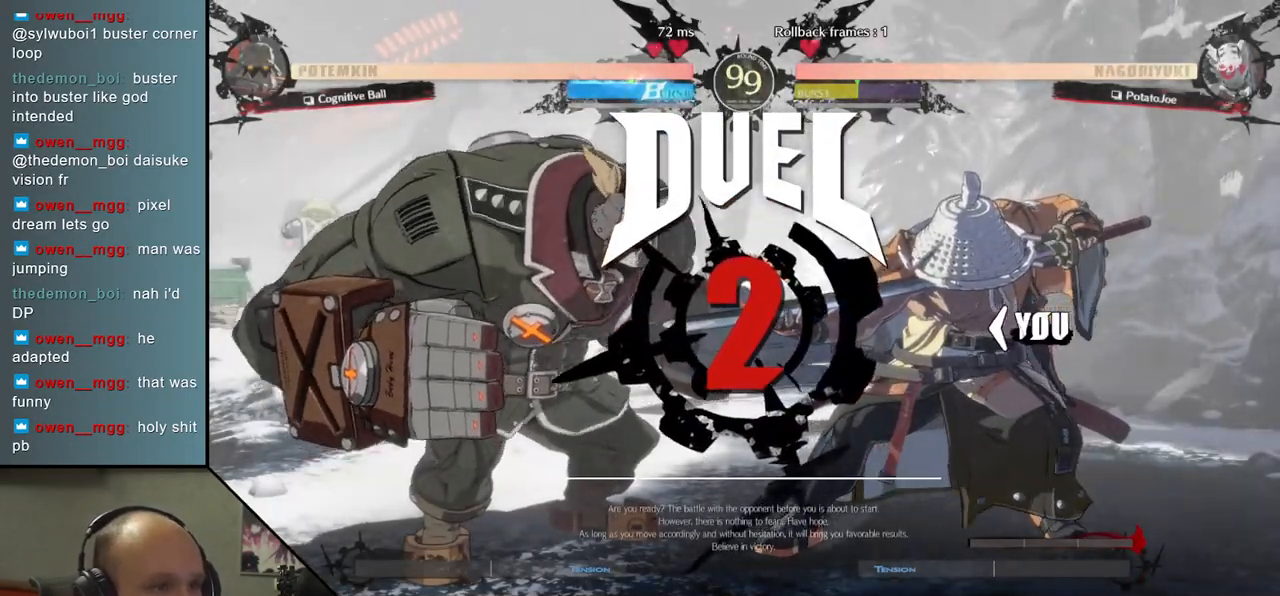
{"buttons": [], "left_stick": "down", "events": []}
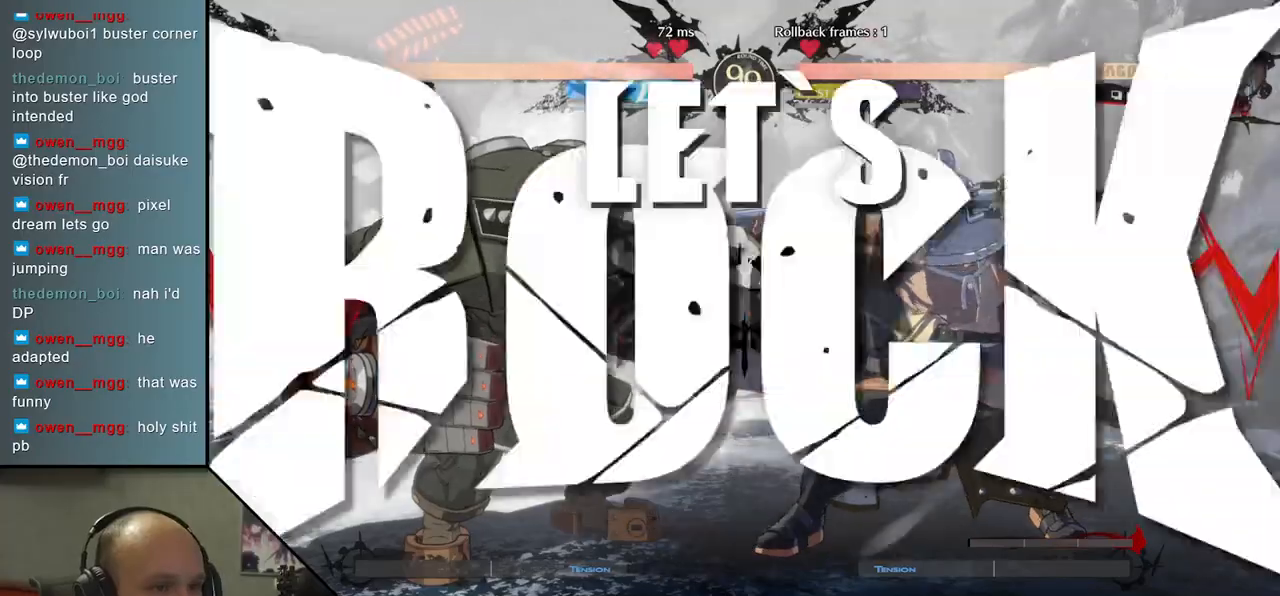
{"buttons": [], "left_stick": "down", "events": []}